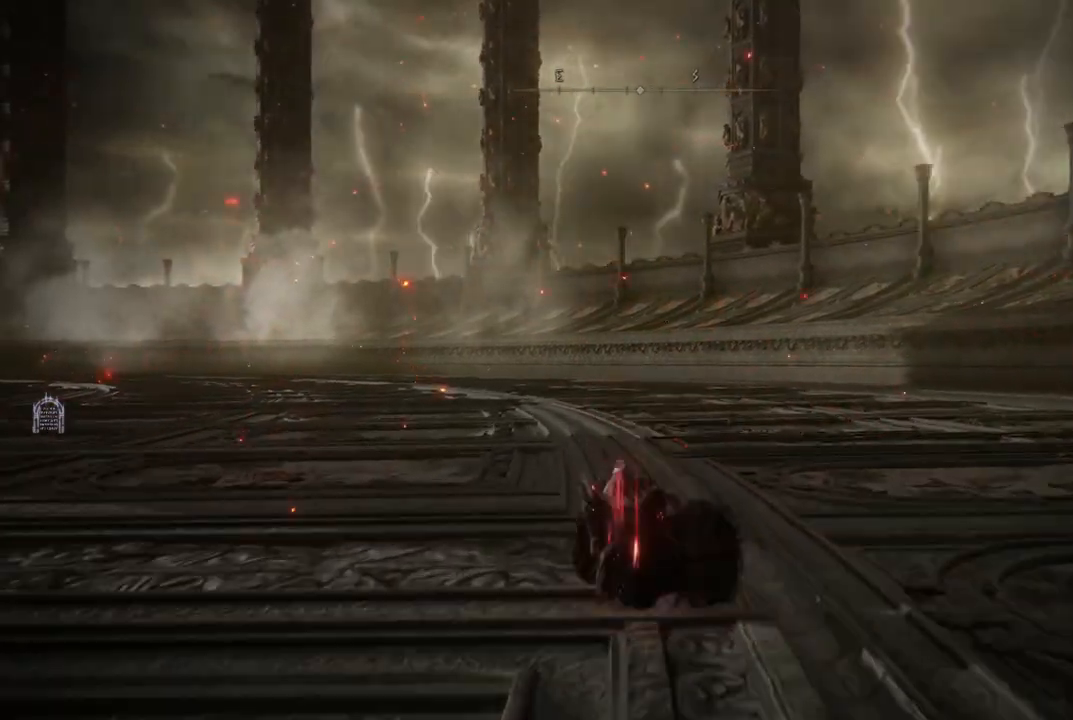
Gameplay with a controller (Xbox layout); each line is a JSON object with the inputs held at the frame after it (dt_ms = milliseconds from this image to that frame). "events" lists button and stick changes between this image and that frame as [ms after this image, input, new state], when the widget could be followed in between. Not read: L3 R3 Y.
{"dt_ms": 500, "buttons": ["B"], "left_stick": "down-left", "right_stick": "center", "events": [[83, "B", "up"], [167, "B", "down"], [250, "B", "up"], [350, "left_stick", "down-left"], [433, "B", "down"]]}
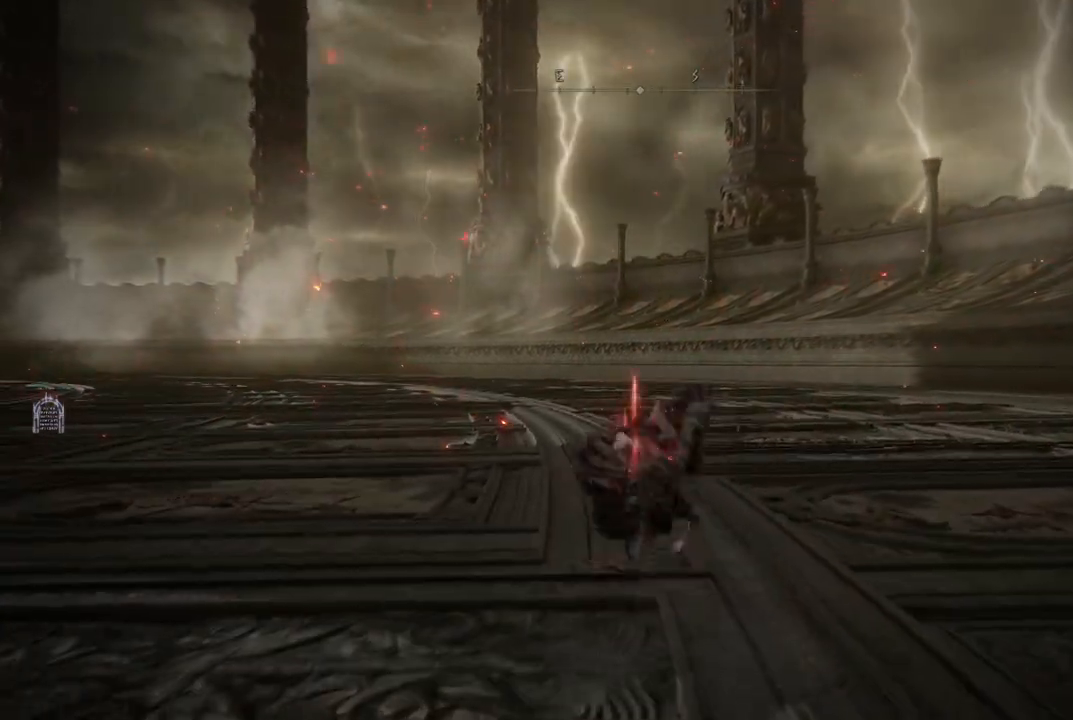
{"dt_ms": 500, "buttons": [], "left_stick": "down-left", "right_stick": "center", "events": [[67, "B", "up"], [133, "B", "down"], [233, "B", "up"], [333, "B", "down"], [433, "B", "up"]]}
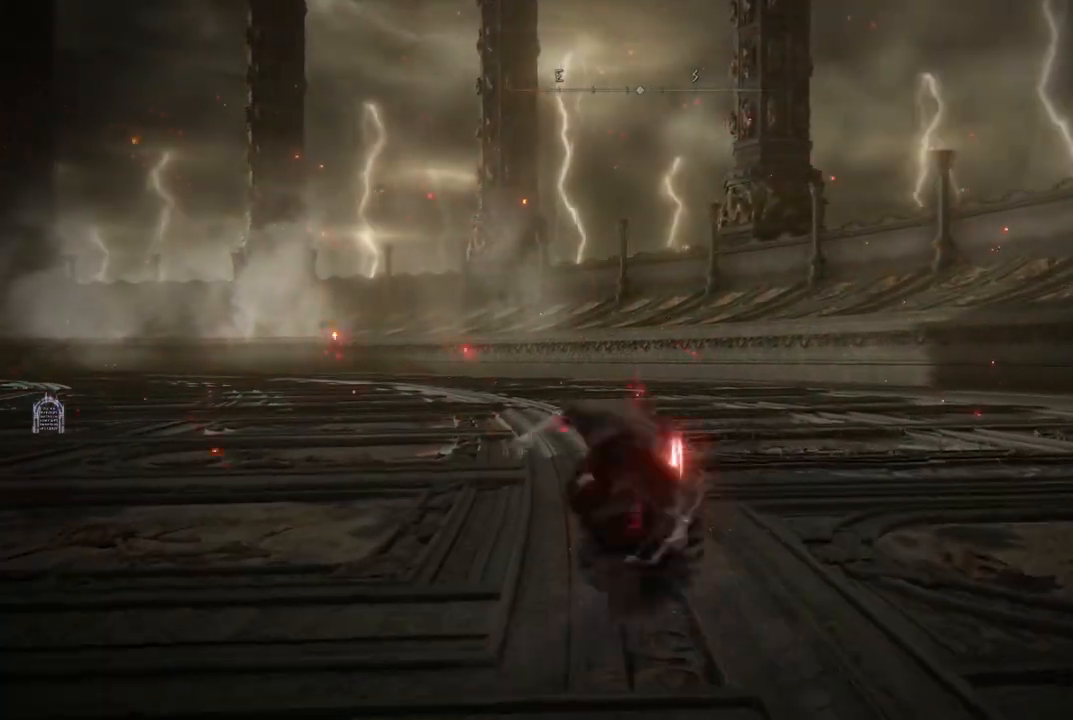
{"dt_ms": 500, "buttons": ["B"], "left_stick": "down-left", "right_stick": "center", "events": [[50, "B", "down"], [167, "B", "up"], [267, "B", "down"], [400, "B", "up"], [500, "B", "down"]]}
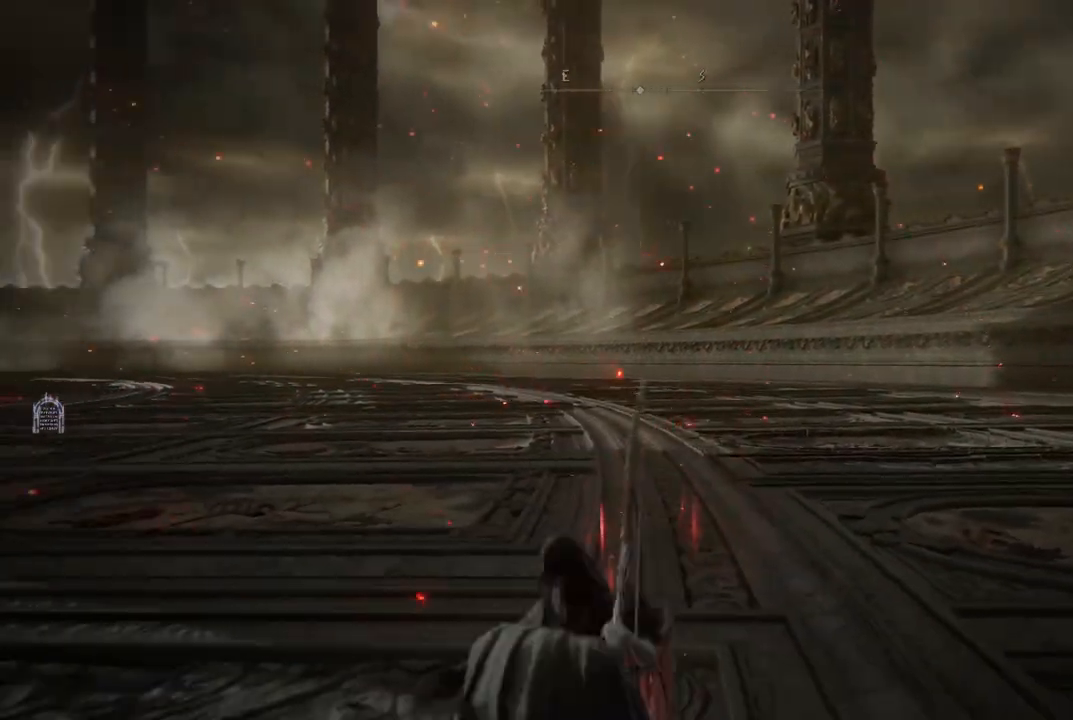
{"dt_ms": 500, "buttons": [], "left_stick": "down-left", "right_stick": "center", "events": [[150, "B", "up"], [300, "B", "down"], [417, "B", "up"]]}
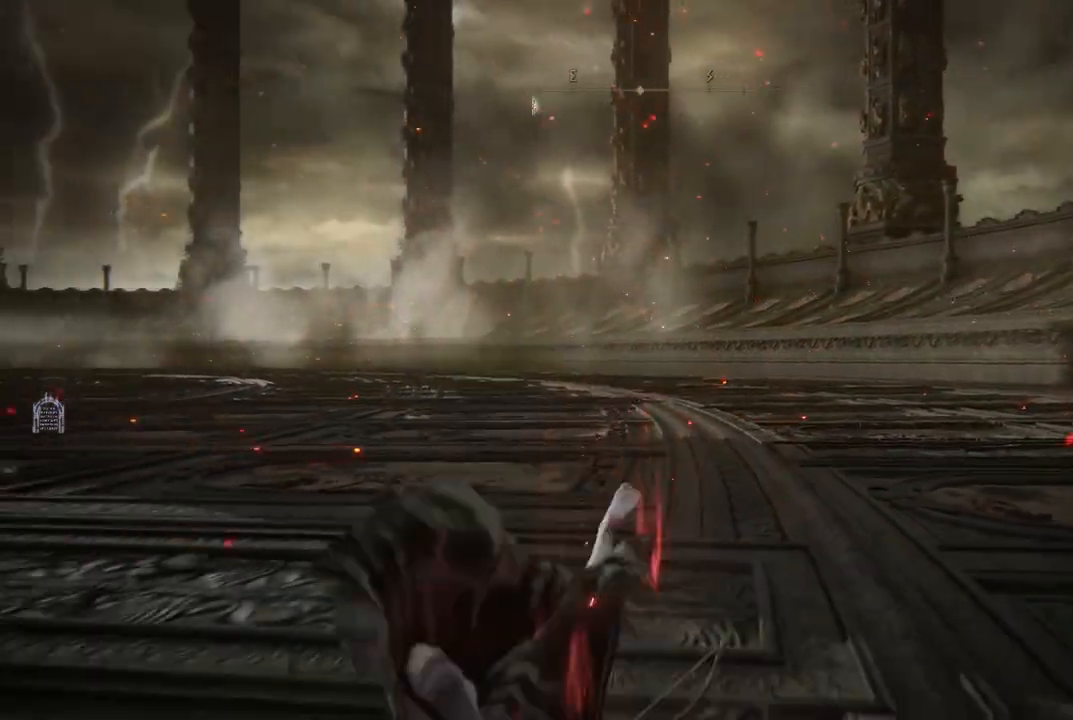
{"dt_ms": 500, "buttons": ["B"], "left_stick": "down-left", "right_stick": "center", "events": [[17, "B", "down"], [117, "B", "up"], [200, "B", "down"], [317, "B", "up"], [400, "B", "down"]]}
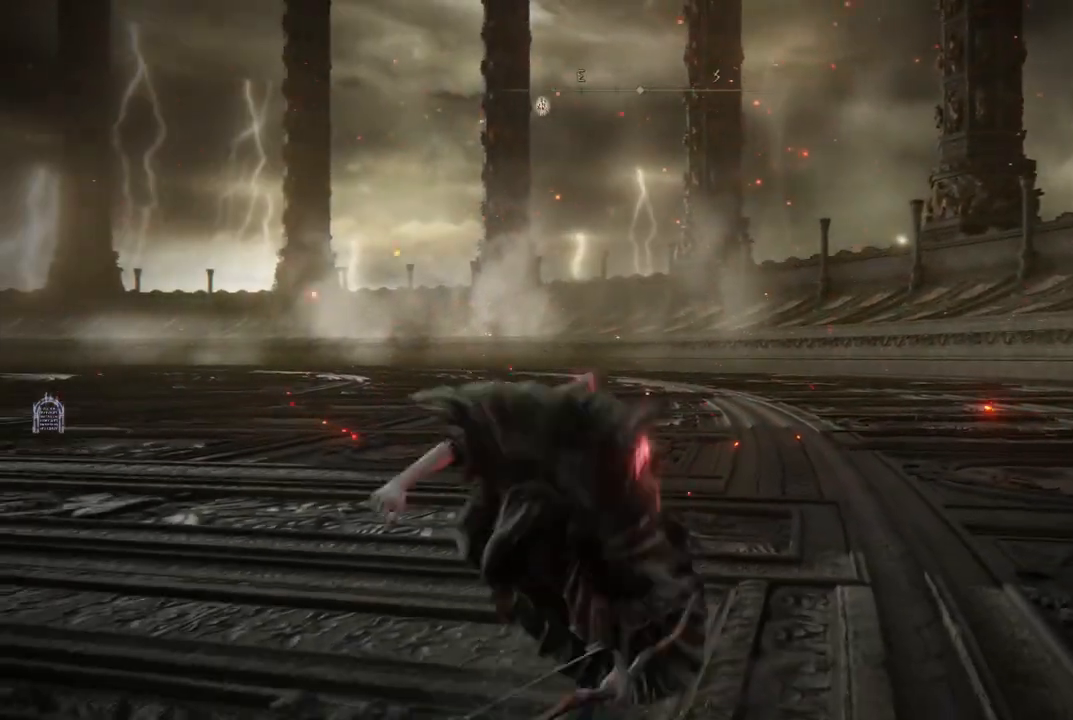
{"dt_ms": 500, "buttons": [], "left_stick": "down-left", "right_stick": "center", "events": [[17, "B", "up"], [133, "B", "down"], [250, "B", "up"], [350, "B", "down"], [450, "B", "up"]]}
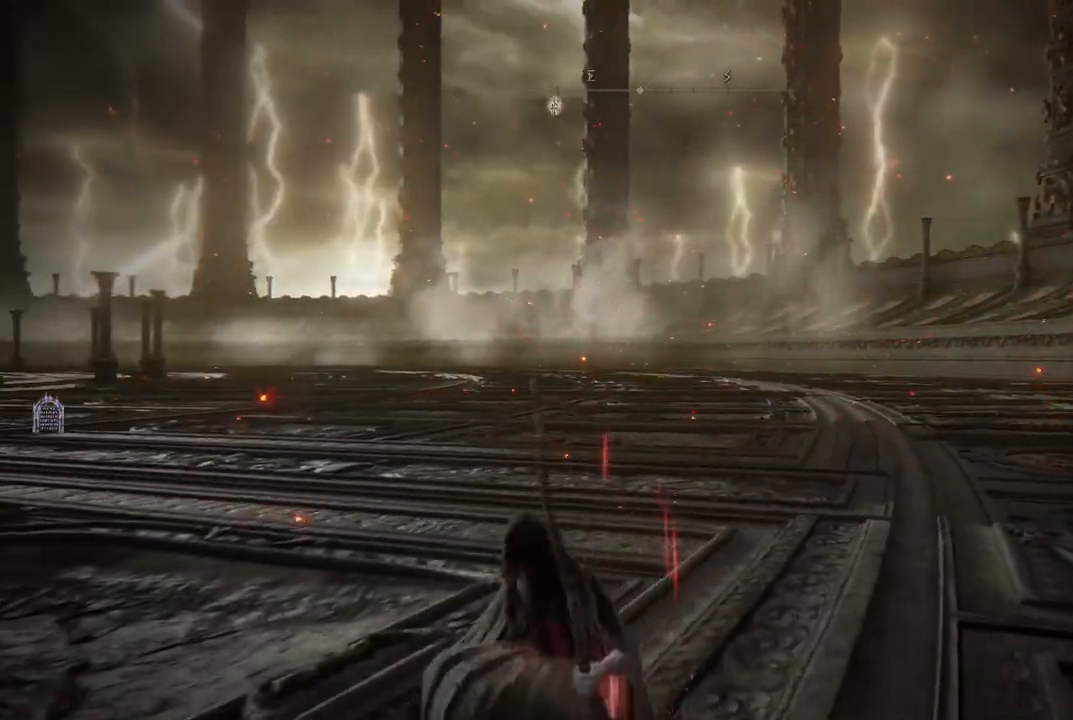
{"dt_ms": 500, "buttons": [], "left_stick": "down-left", "right_stick": "left", "events": [[33, "B", "down"], [133, "B", "up"], [433, "right_stick", "left"]]}
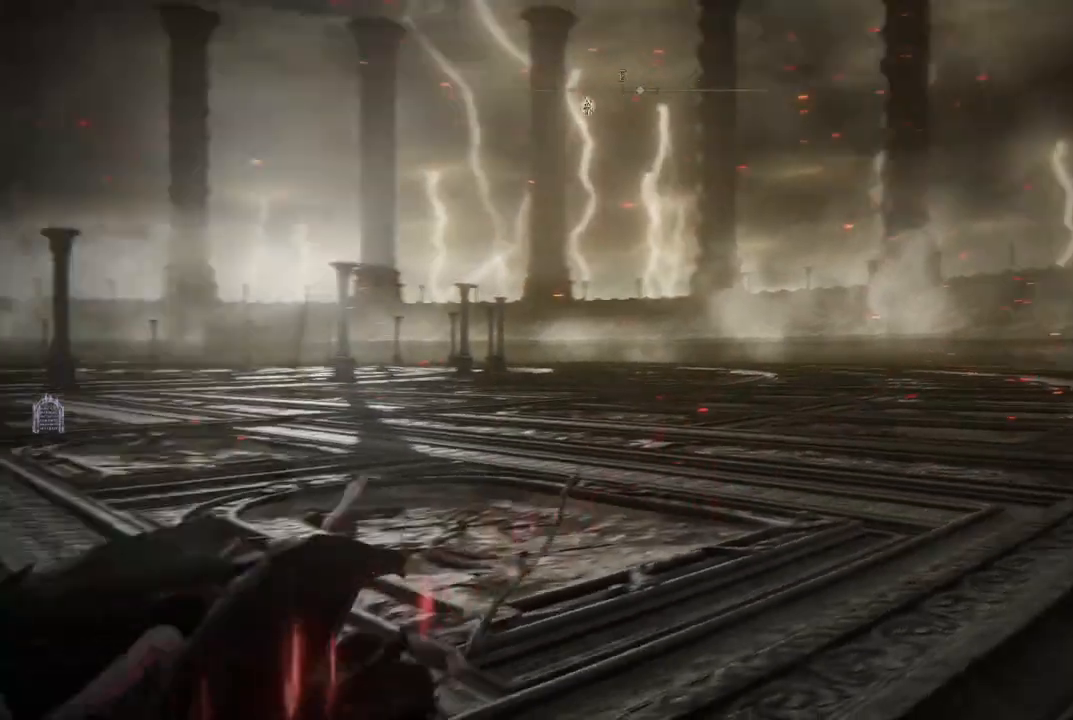
{"dt_ms": 500, "buttons": [], "left_stick": "down", "right_stick": "left", "events": [[33, "left_stick", "center"], [217, "left_stick", "left"], [483, "left_stick", "down"]]}
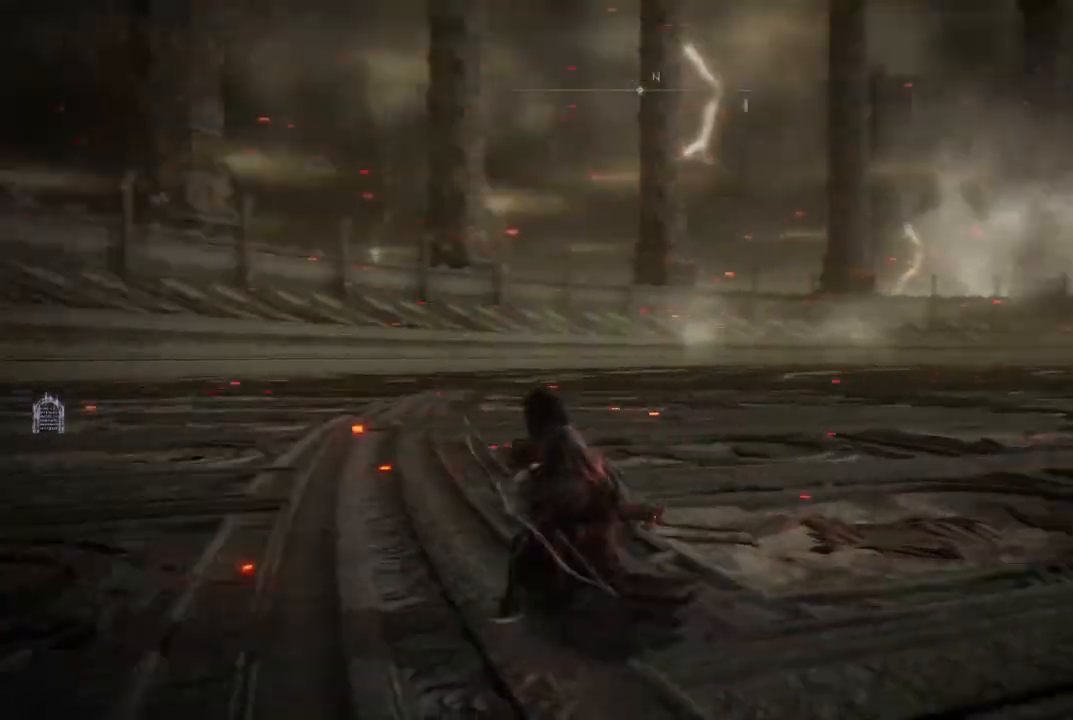
{"dt_ms": 500, "buttons": [], "left_stick": "up", "right_stick": "center", "events": [[67, "left_stick", "down-right"], [100, "right_stick", "center"], [217, "left_stick", "up-right"], [383, "B", "down"], [383, "left_stick", "up"], [450, "B", "up"]]}
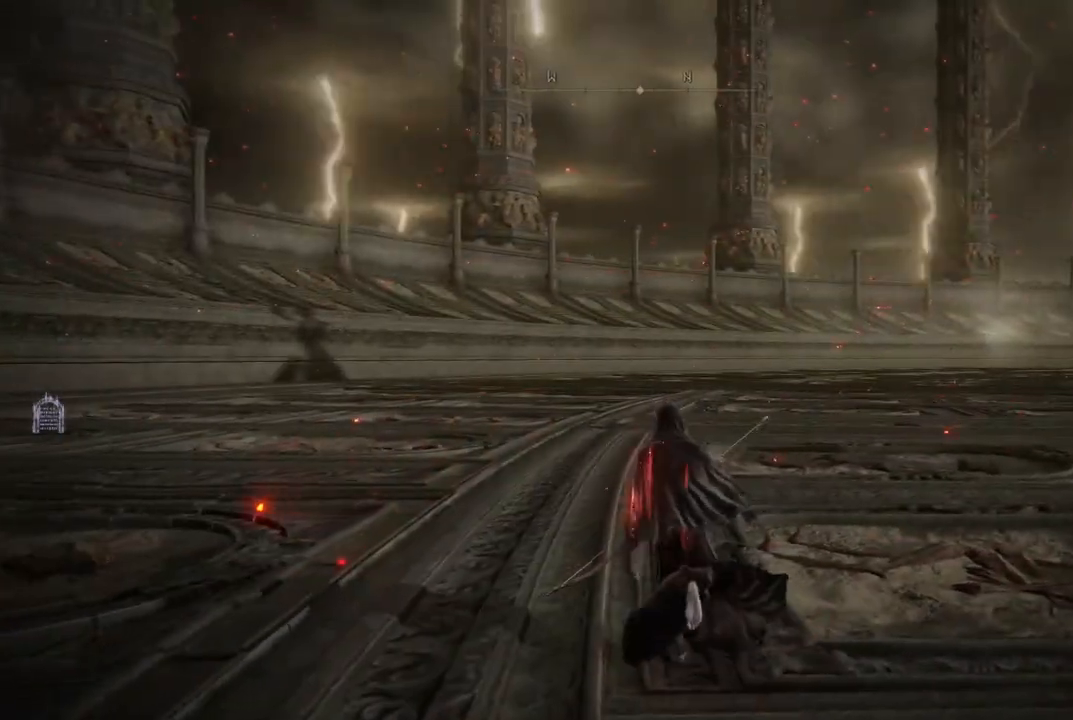
{"dt_ms": 500, "buttons": [], "left_stick": "up", "right_stick": "center", "events": [[217, "right_stick", "right"], [417, "right_stick", "center"]]}
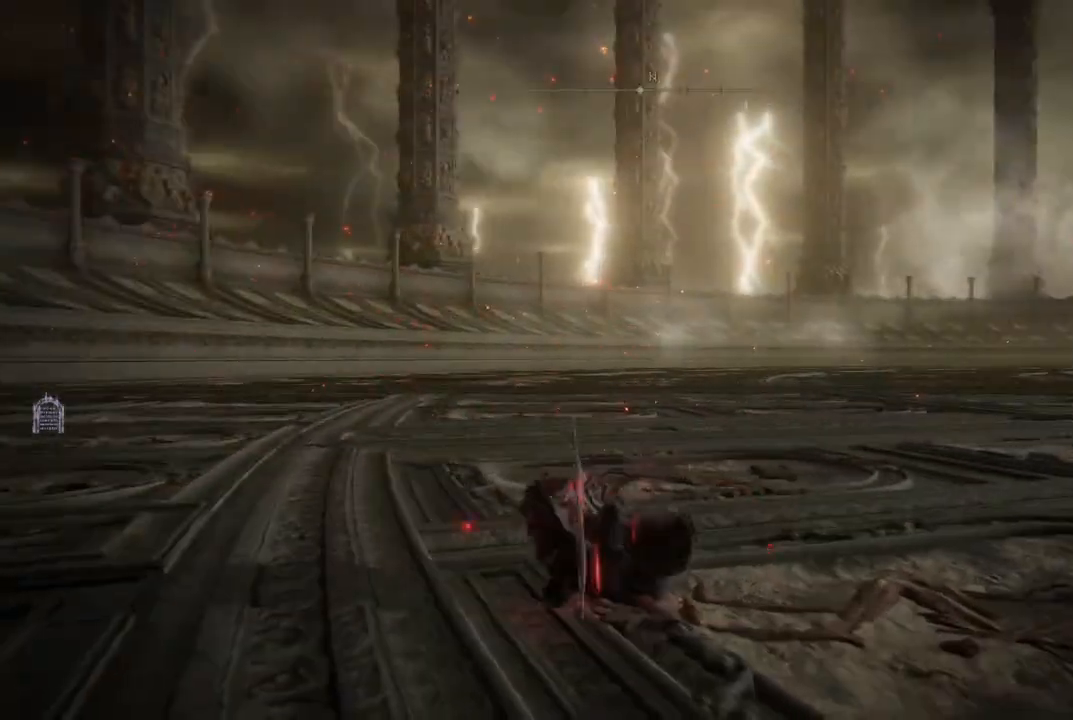
{"dt_ms": 500, "buttons": [], "left_stick": "up", "right_stick": "center", "events": [[133, "B", "down"], [283, "B", "up"]]}
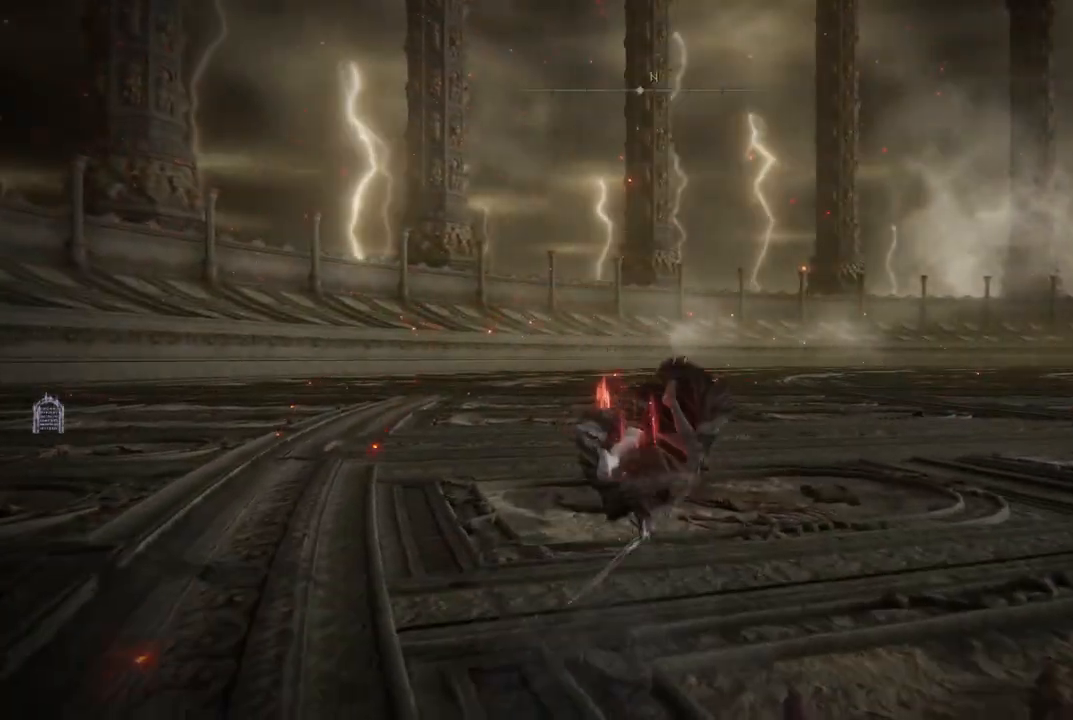
{"dt_ms": 500, "buttons": [], "left_stick": "up", "right_stick": "center", "events": [[233, "B", "down"], [350, "B", "up"]]}
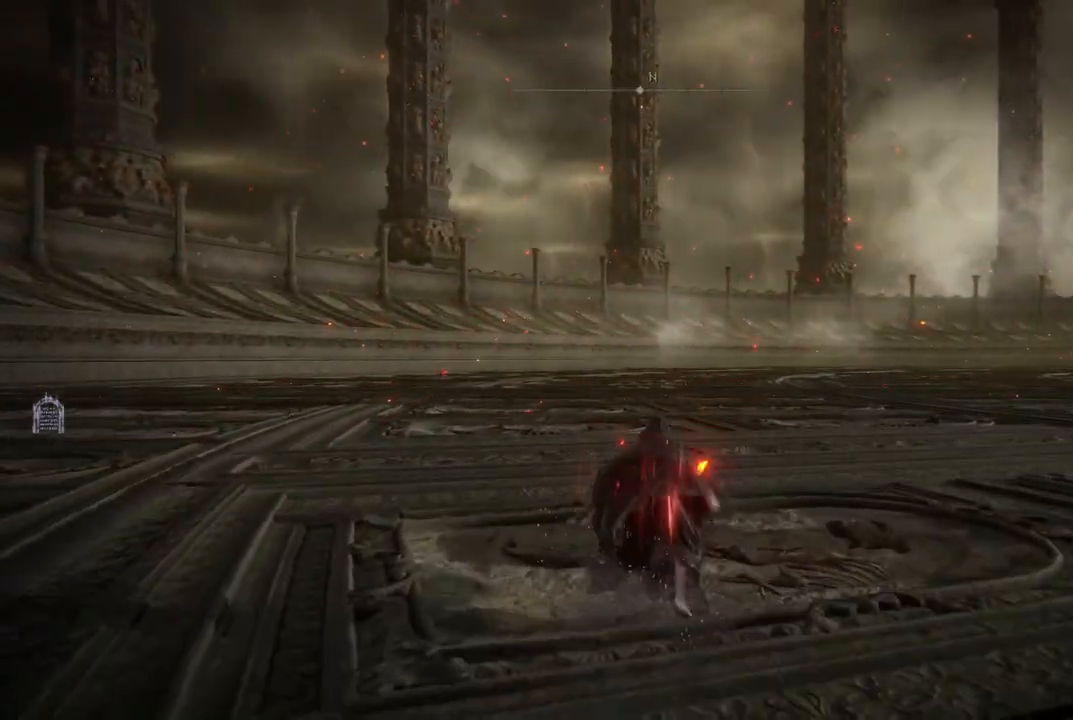
{"dt_ms": 500, "buttons": ["B"], "left_stick": "up", "right_stick": "center", "events": [[117, "right_stick", "down"], [250, "right_stick", "center"], [433, "B", "down"]]}
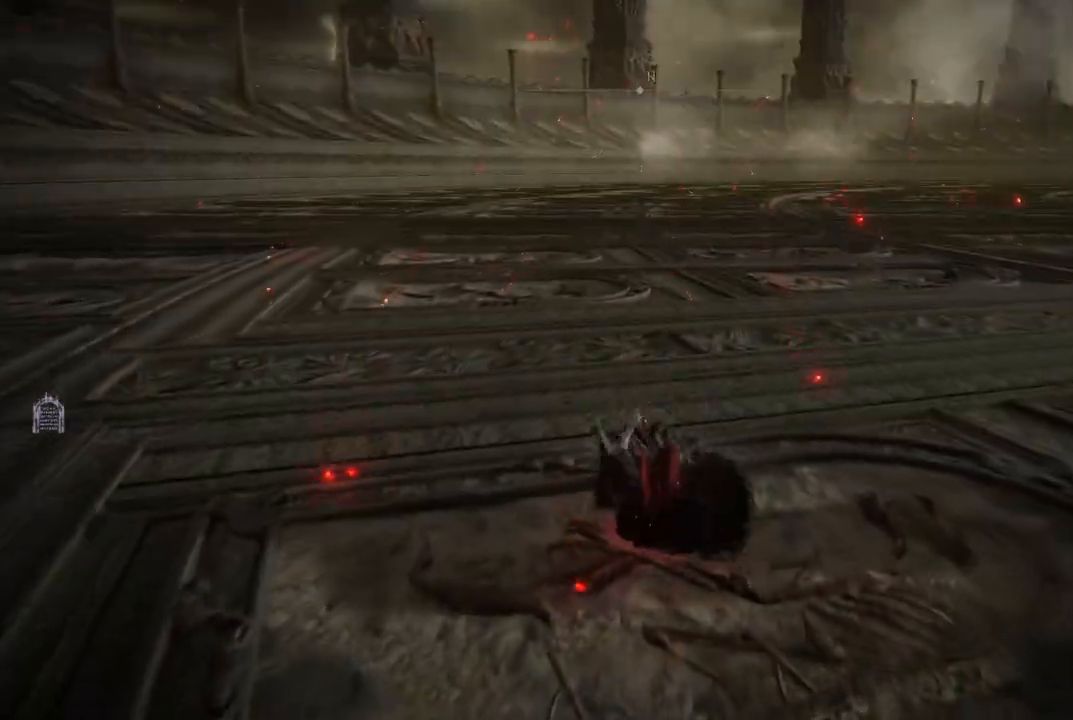
{"dt_ms": 500, "buttons": [], "left_stick": "up", "right_stick": "center", "events": [[67, "B", "up"]]}
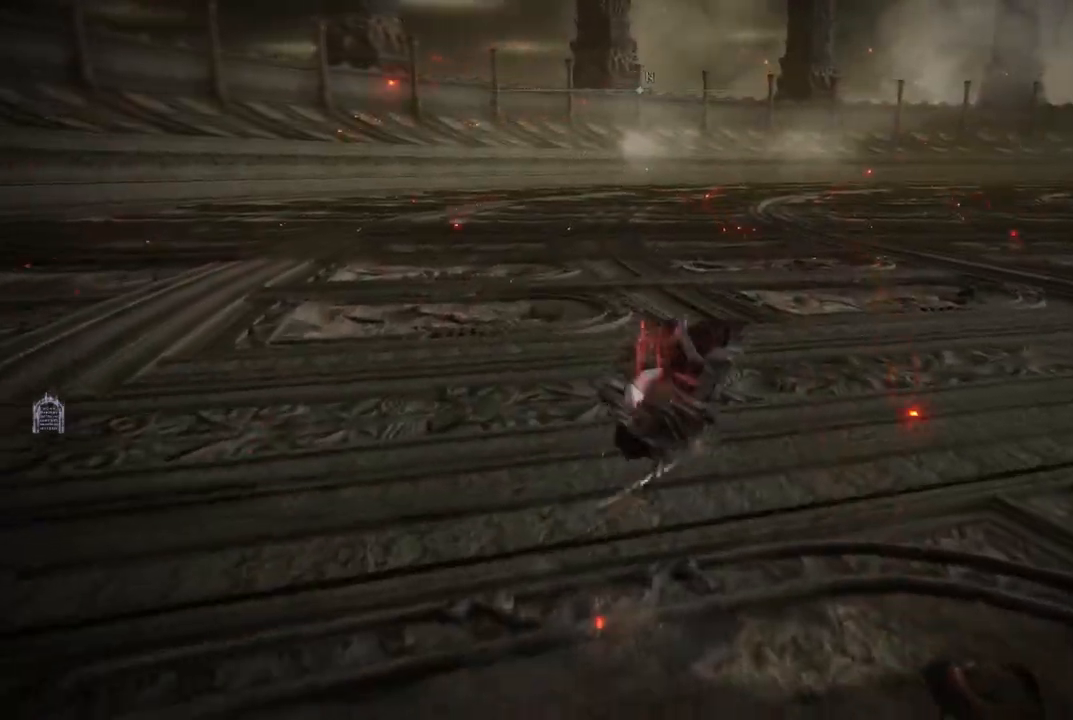
{"dt_ms": 1000, "buttons": ["B"], "left_stick": "up", "right_stick": "center", "events": [[50, "left_stick", "up-right"], [133, "B", "down"], [300, "B", "up"], [500, "right_stick", "right"], [833, "right_stick", "center"], [867, "left_stick", "up"], [900, "B", "down"]]}
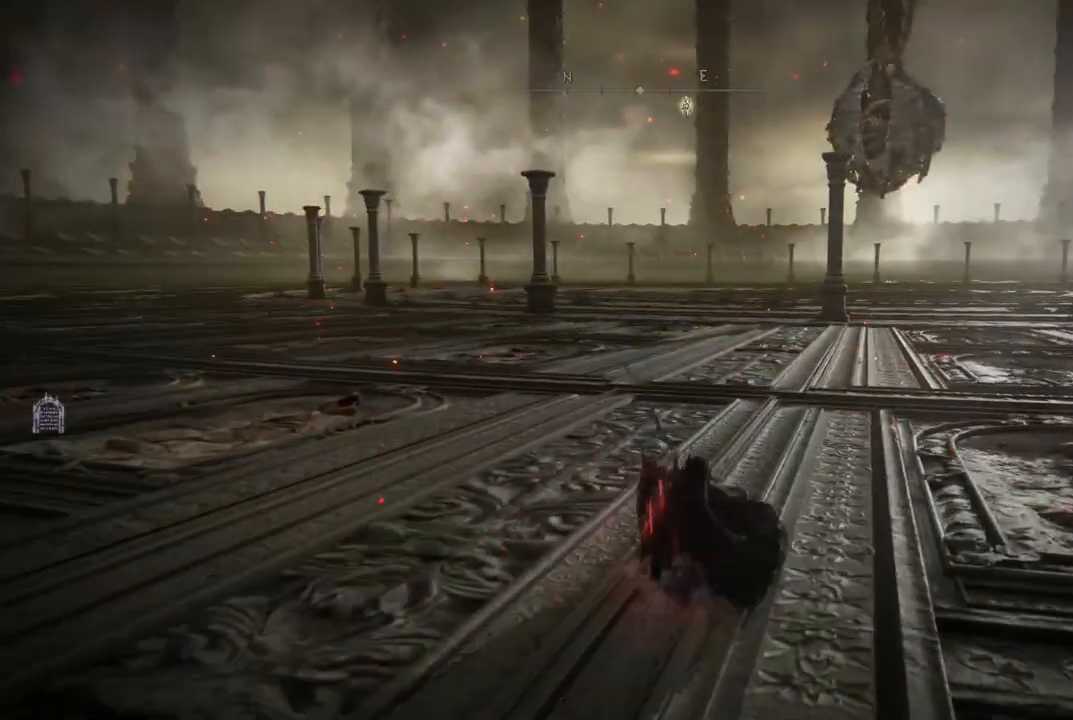
{"dt_ms": 500, "buttons": ["B"], "left_stick": "up", "right_stick": "center", "events": [[33, "B", "up"], [467, "B", "down"]]}
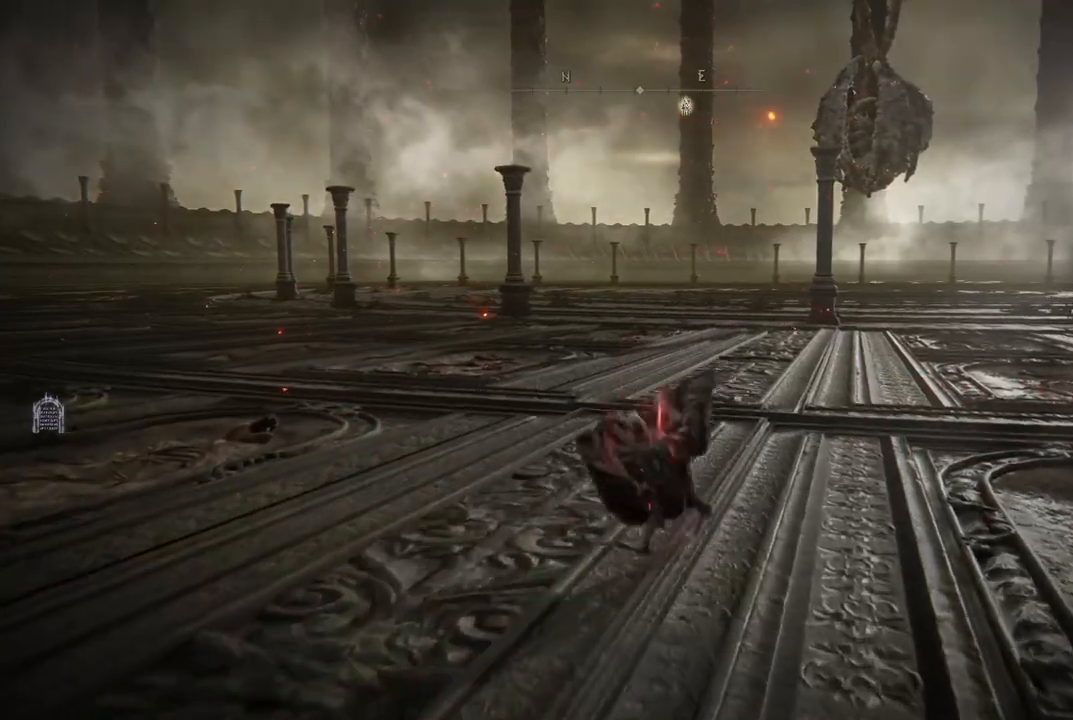
{"dt_ms": 500, "buttons": [], "left_stick": "up", "right_stick": "down-right", "events": [[150, "B", "up"], [400, "right_stick", "down-right"]]}
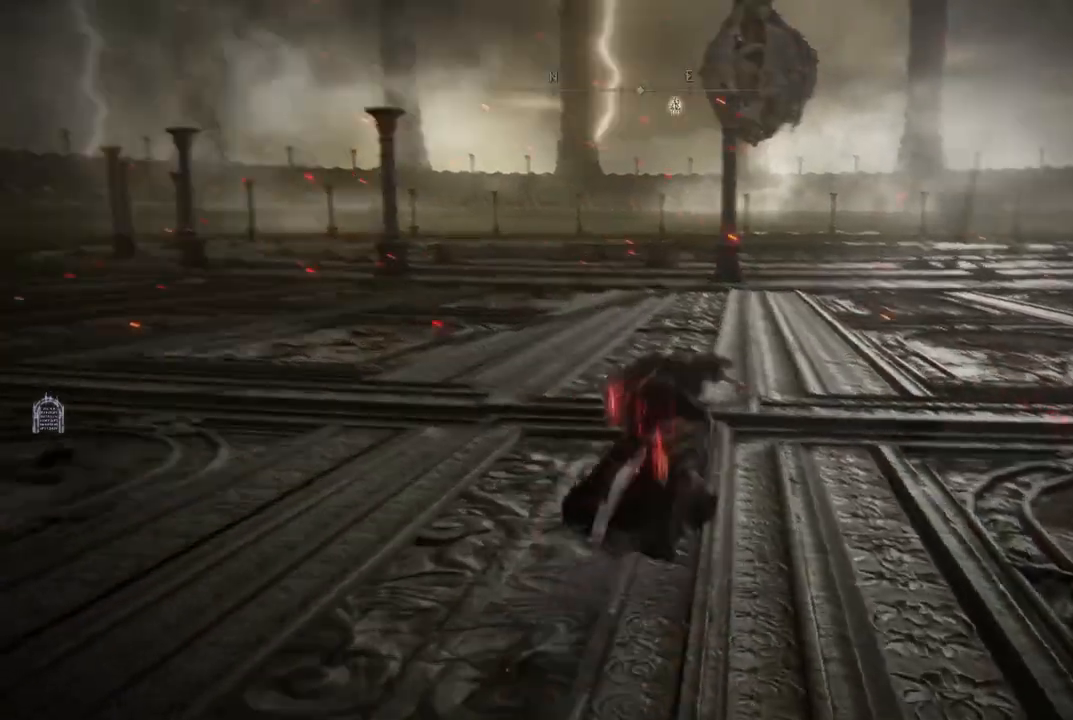
{"dt_ms": 500, "buttons": [], "left_stick": "up", "right_stick": "center", "events": [[33, "right_stick", "center"], [183, "B", "down"], [300, "B", "up"]]}
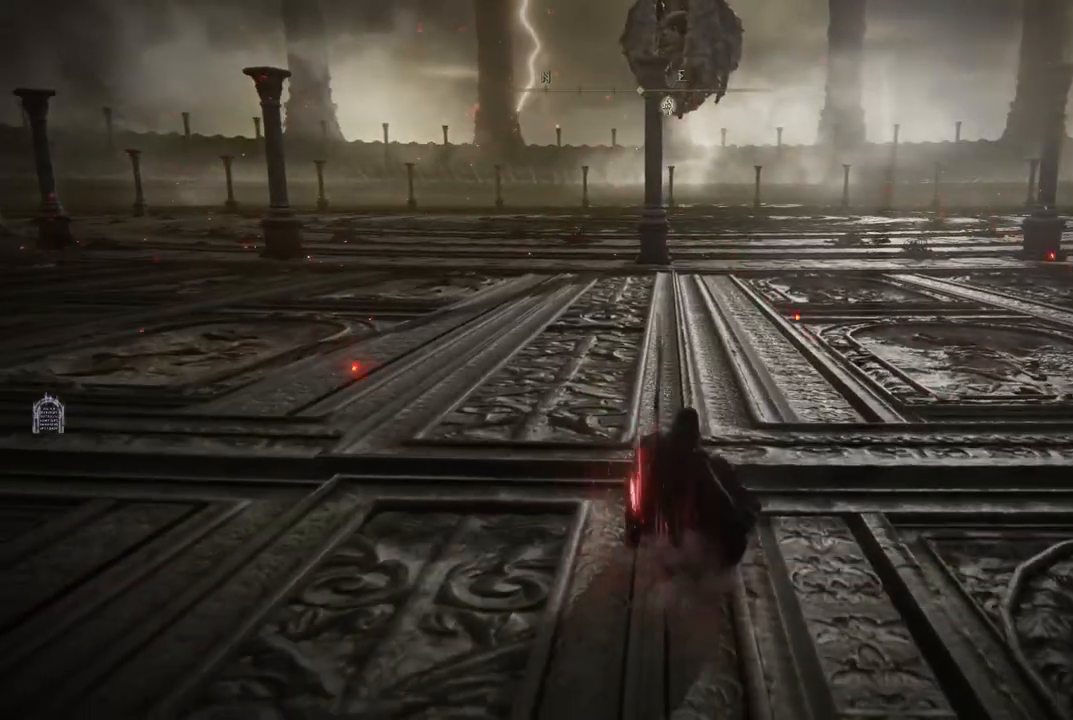
{"dt_ms": 500, "buttons": [], "left_stick": "up", "right_stick": "center", "events": [[200, "left_stick", "up-left"], [500, "left_stick", "up"]]}
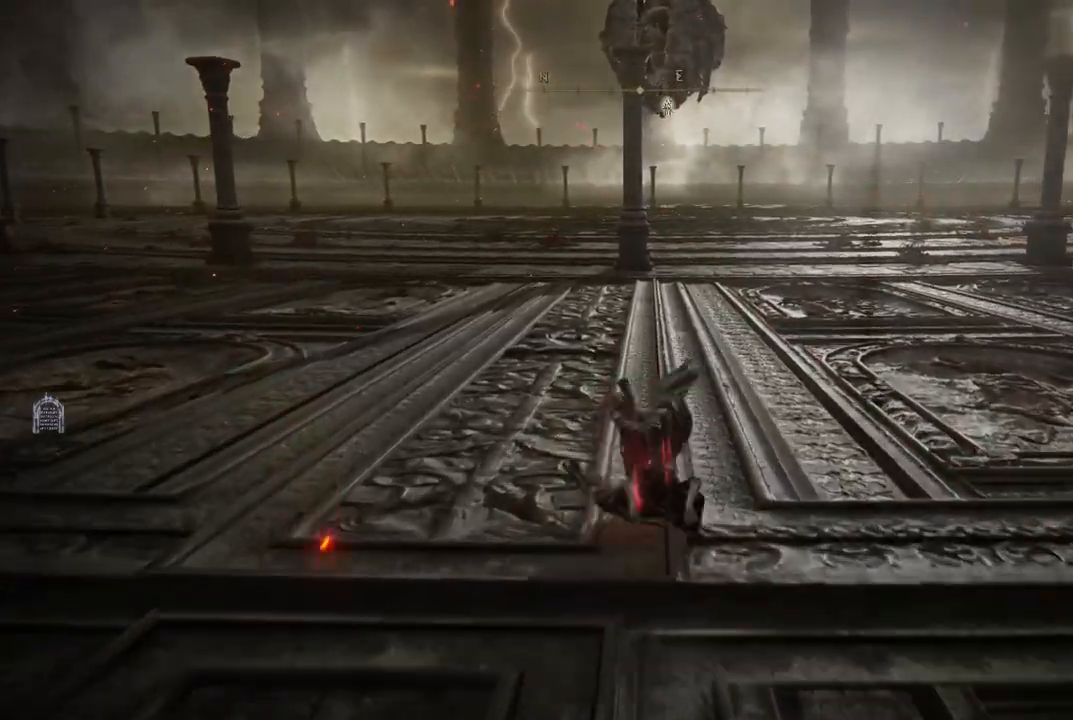
{"dt_ms": 500, "buttons": ["A"], "left_stick": "center", "right_stick": "center", "events": [[217, "left_stick", "center"], [283, "START", "down"], [383, "START", "up"], [500, "A", "down"]]}
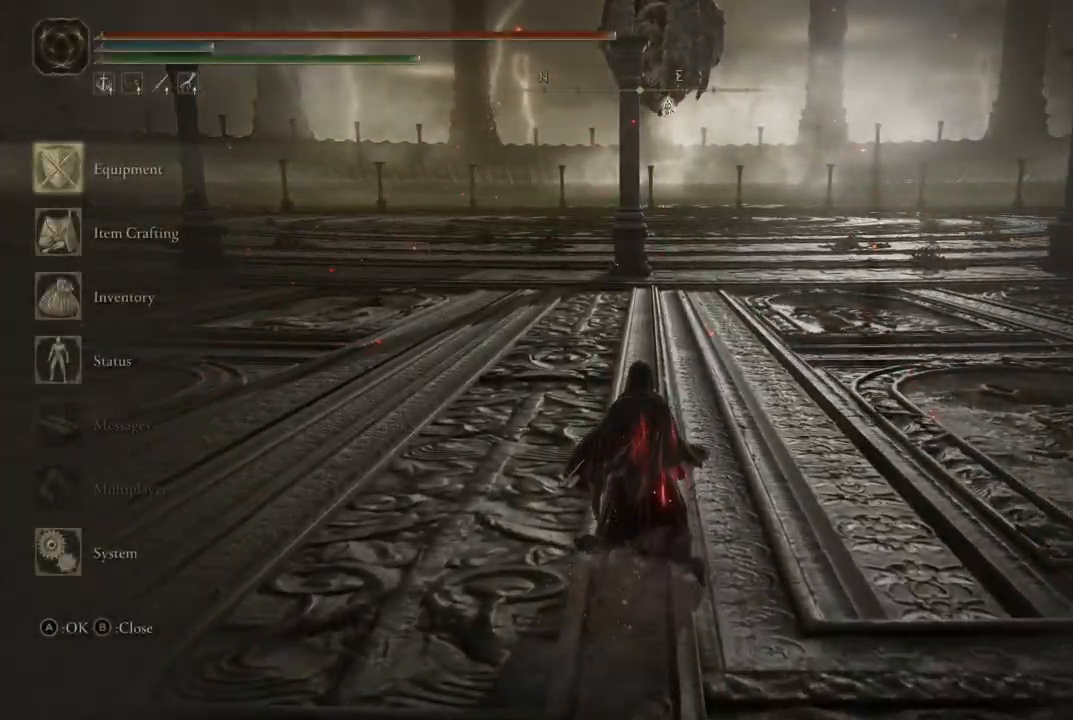
{"dt_ms": 500, "buttons": [], "left_stick": "center", "right_stick": "center", "events": [[117, "A", "up"], [150, "DPAD_RIGHT", "down"], [250, "DPAD_RIGHT", "up"], [400, "DPAD_RIGHT", "down"], [500, "DPAD_RIGHT", "up"]]}
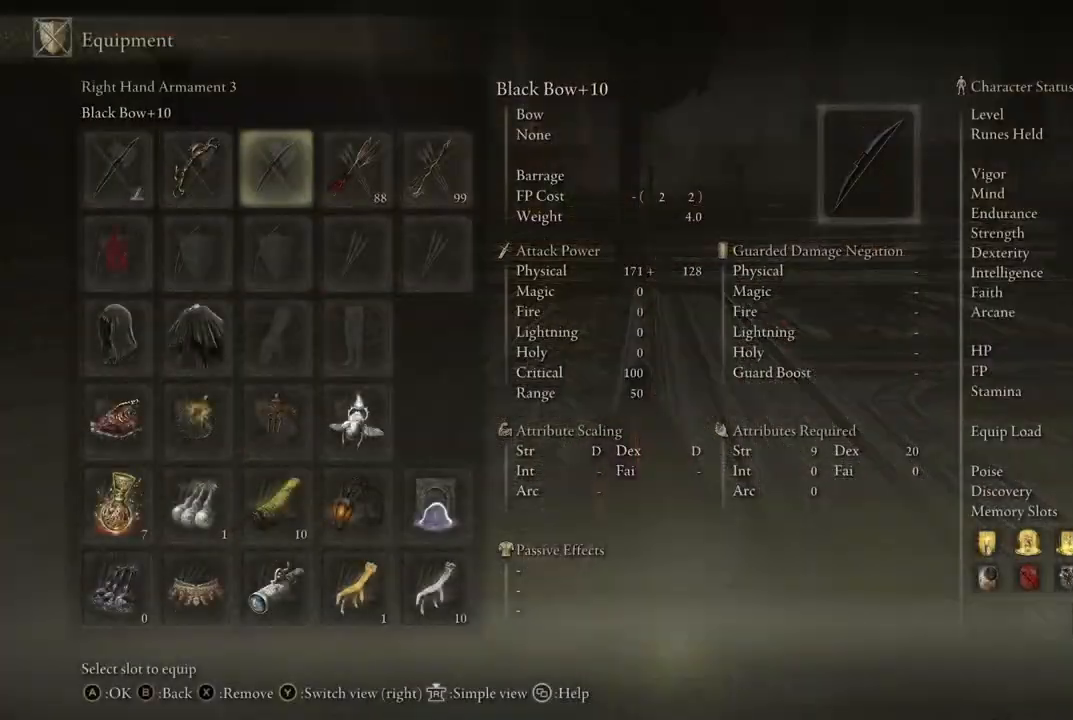
{"dt_ms": 500, "buttons": ["A"], "left_stick": "center", "right_stick": "center", "events": [[83, "DPAD_RIGHT", "down"], [233, "DPAD_RIGHT", "up"], [333, "DPAD_RIGHT", "down"], [433, "DPAD_RIGHT", "up"], [483, "A", "down"]]}
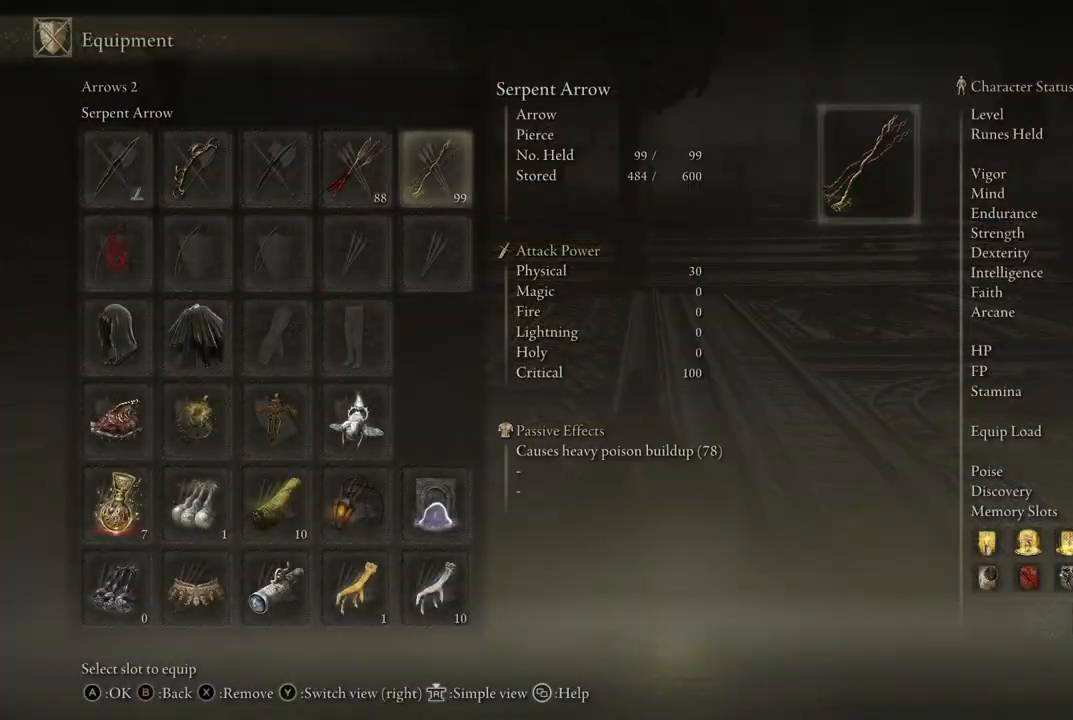
{"dt_ms": 500, "buttons": [], "left_stick": "center", "right_stick": "center", "events": [[117, "A", "up"], [267, "DPAD_DOWN", "down"], [483, "DPAD_DOWN", "up"]]}
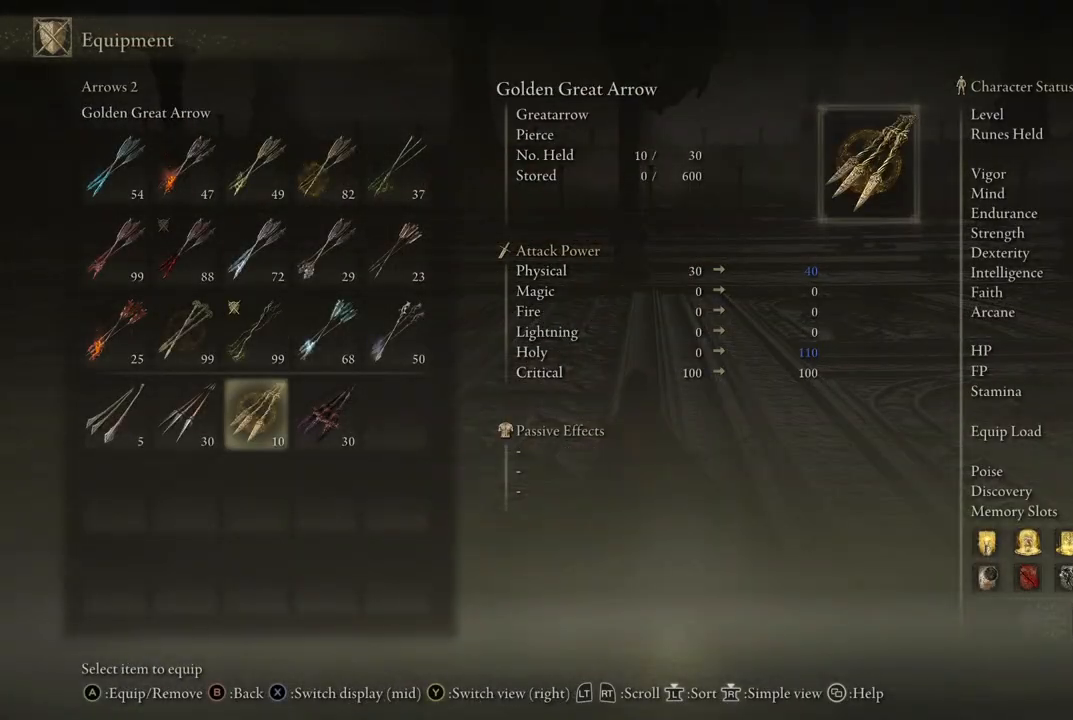
{"dt_ms": 500, "buttons": ["DPAD_RIGHT"], "left_stick": "center", "right_stick": "center", "events": [[167, "DPAD_UP", "down"], [267, "DPAD_UP", "up"], [417, "DPAD_RIGHT", "down"]]}
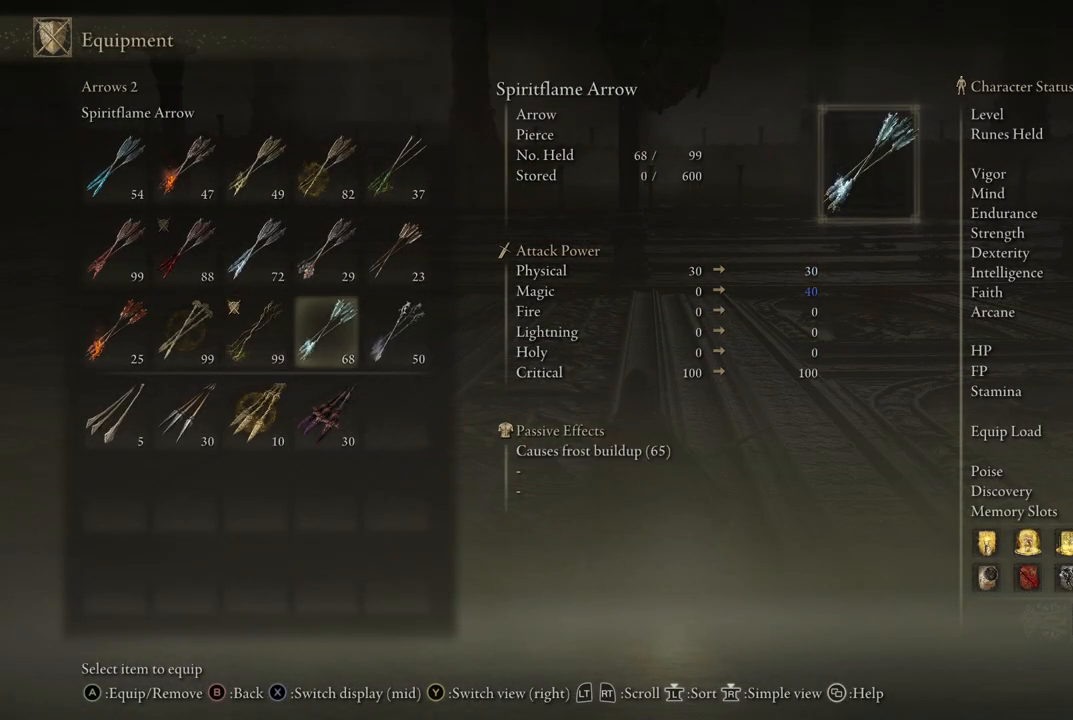
{"dt_ms": 500, "buttons": [], "left_stick": "center", "right_stick": "center", "events": [[17, "DPAD_RIGHT", "up"]]}
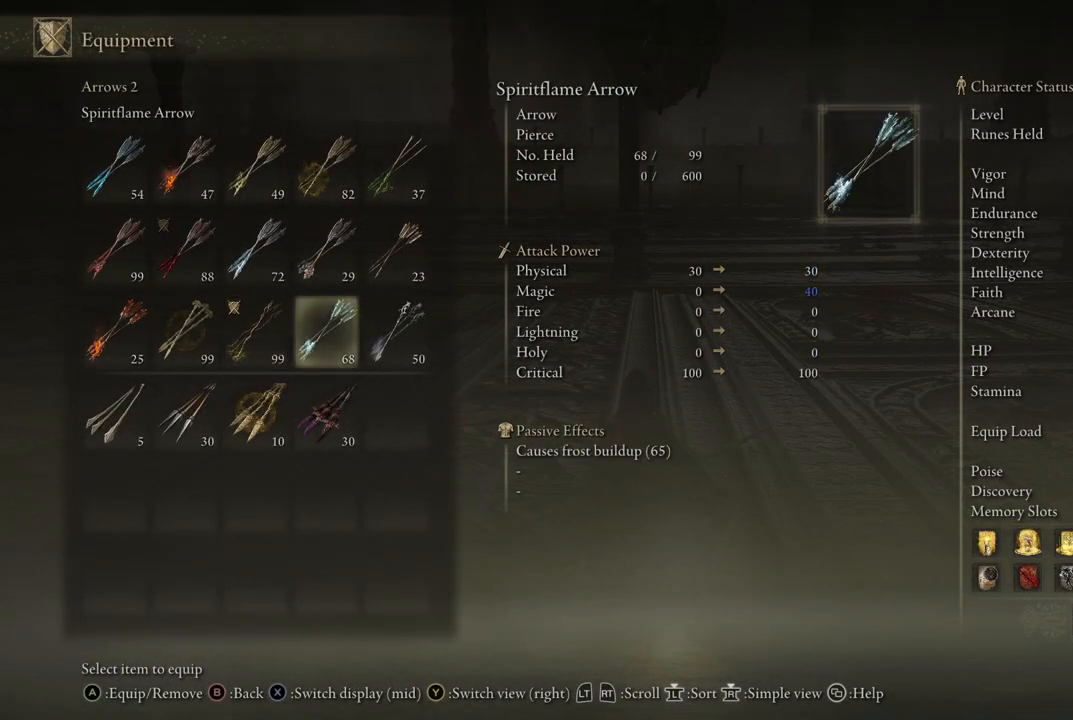
{"dt_ms": 500, "buttons": ["DPAD_UP"], "left_stick": "center", "right_stick": "center", "events": [[250, "DPAD_RIGHT", "down"], [283, "DPAD_RIGHT", "up"], [450, "DPAD_UP", "down"]]}
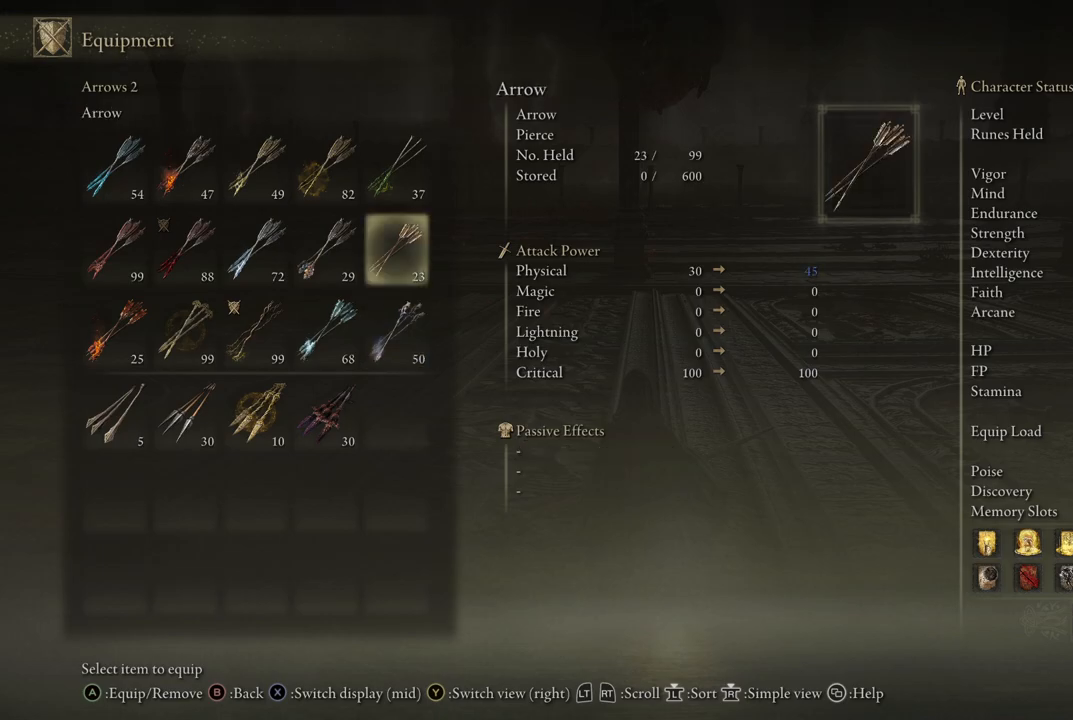
{"dt_ms": 500, "buttons": [], "left_stick": "center", "right_stick": "center", "events": [[17, "DPAD_UP", "up"], [167, "DPAD_LEFT", "down"], [267, "DPAD_LEFT", "up"], [317, "DPAD_LEFT", "down"], [417, "DPAD_LEFT", "up"]]}
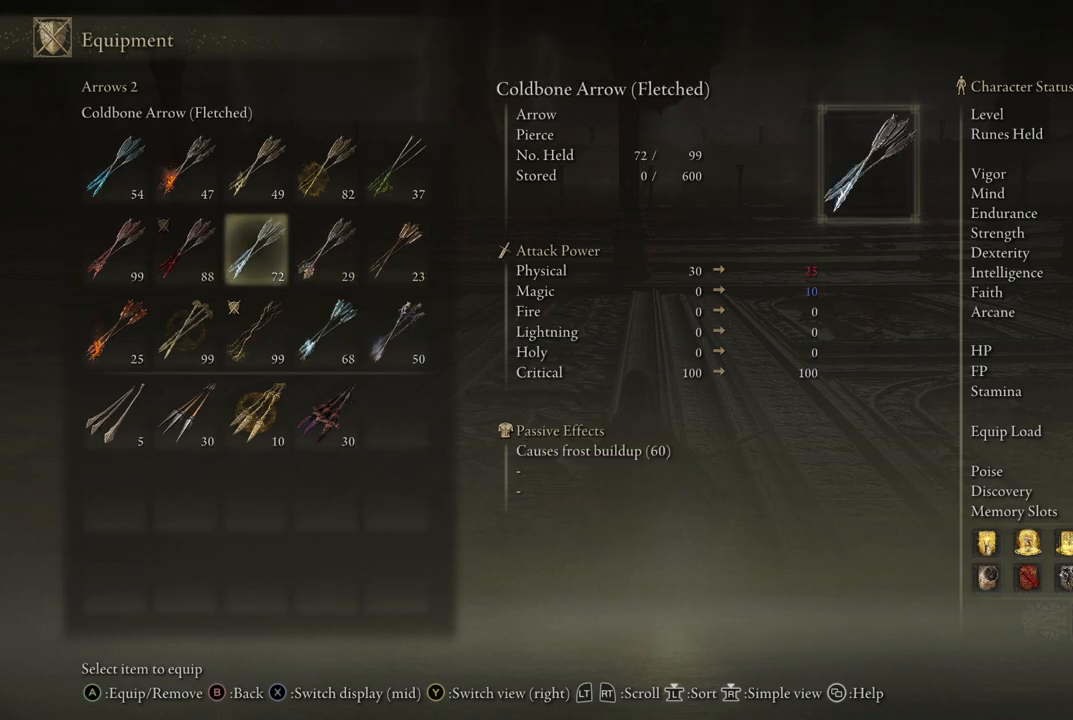
{"dt_ms": 500, "buttons": ["DPAD_RIGHT"], "left_stick": "center", "right_stick": "center", "events": [[250, "DPAD_RIGHT", "down"], [333, "DPAD_RIGHT", "up"], [500, "DPAD_RIGHT", "down"]]}